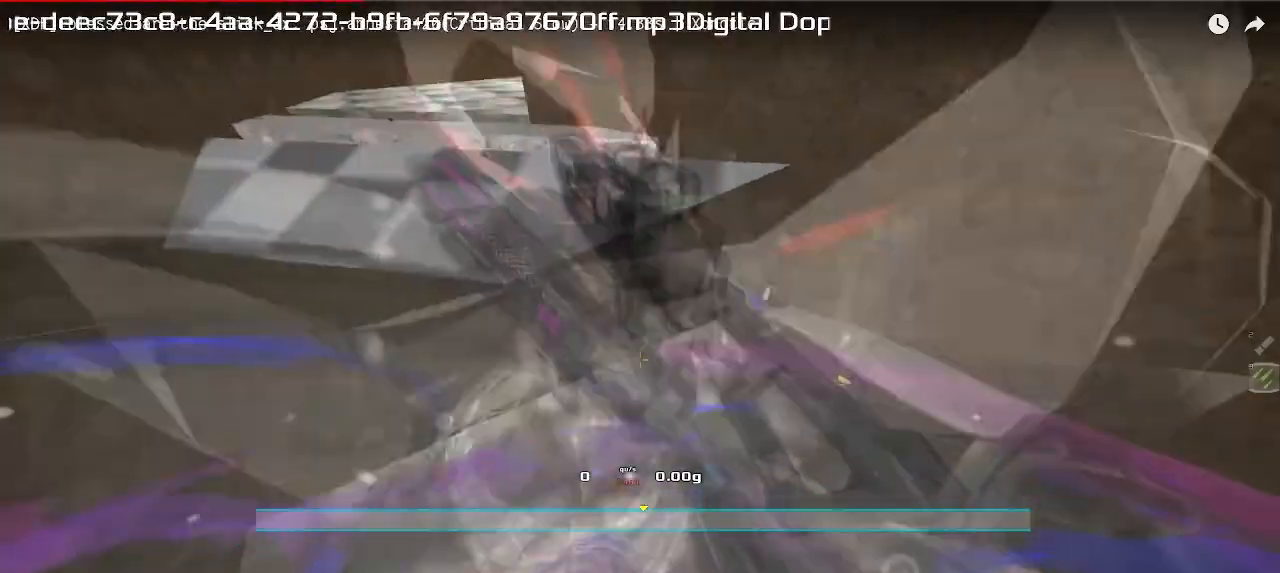
Gameplay with keyboard; each line is a JSON object with the keys held at the frame after it. "events" lists presses ("down") and releases ("up") of "down", "downshift", "left", "right", "up" and "upshift" between this image and that frame as [ms after this image, input, new state], when the widget could be followed in between. No other keys are recorded. Mouse input is not recorded. Key names are as the overlay labels them; some are game actions (e.g. jump) rather than physical keys.
{"keys": [], "events": []}
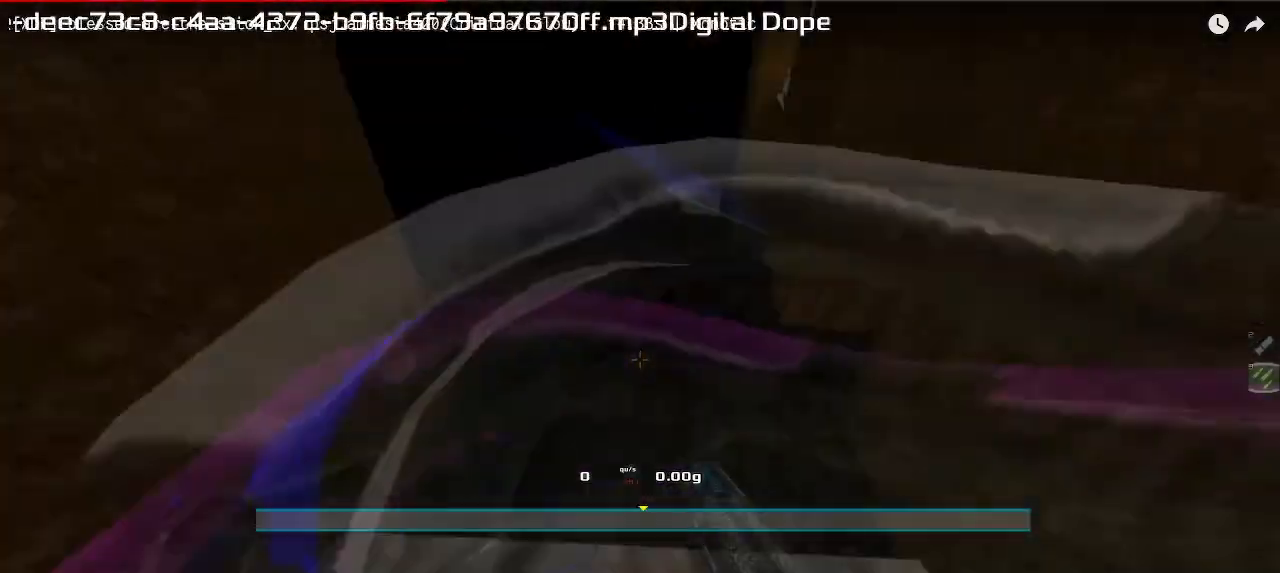
{"keys": [], "events": []}
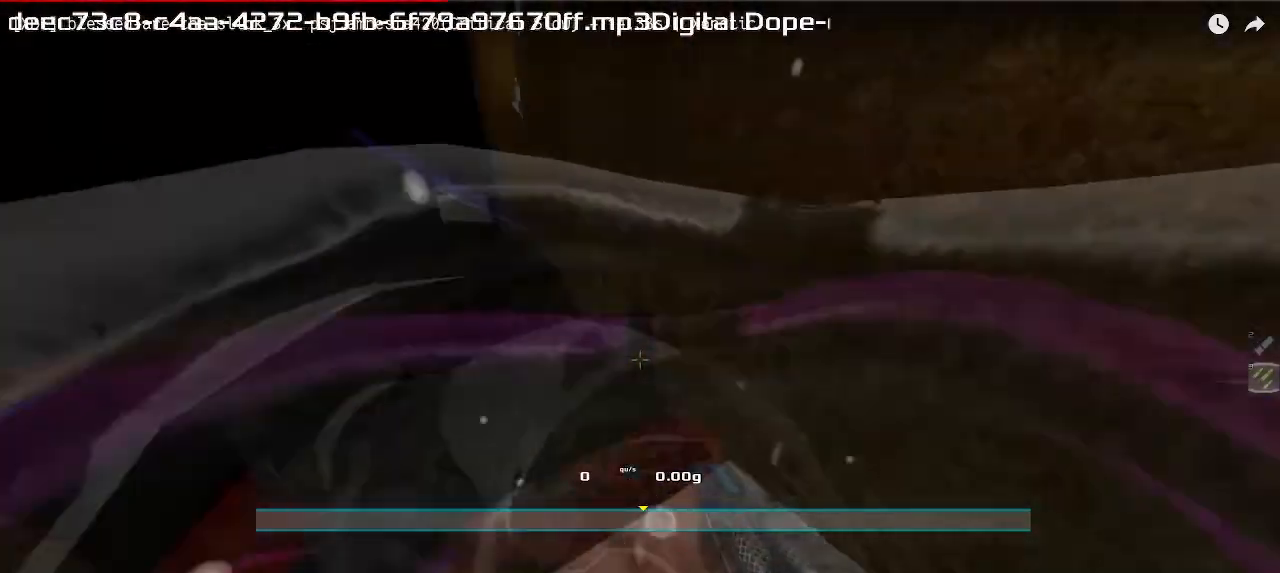
{"keys": [], "events": []}
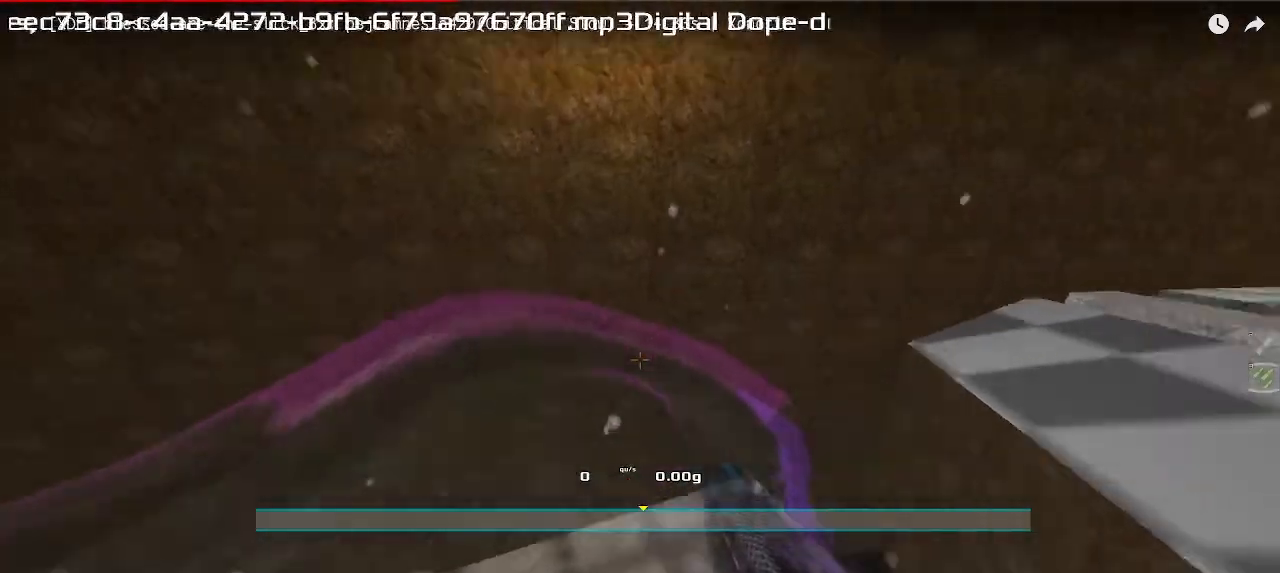
{"keys": [], "events": []}
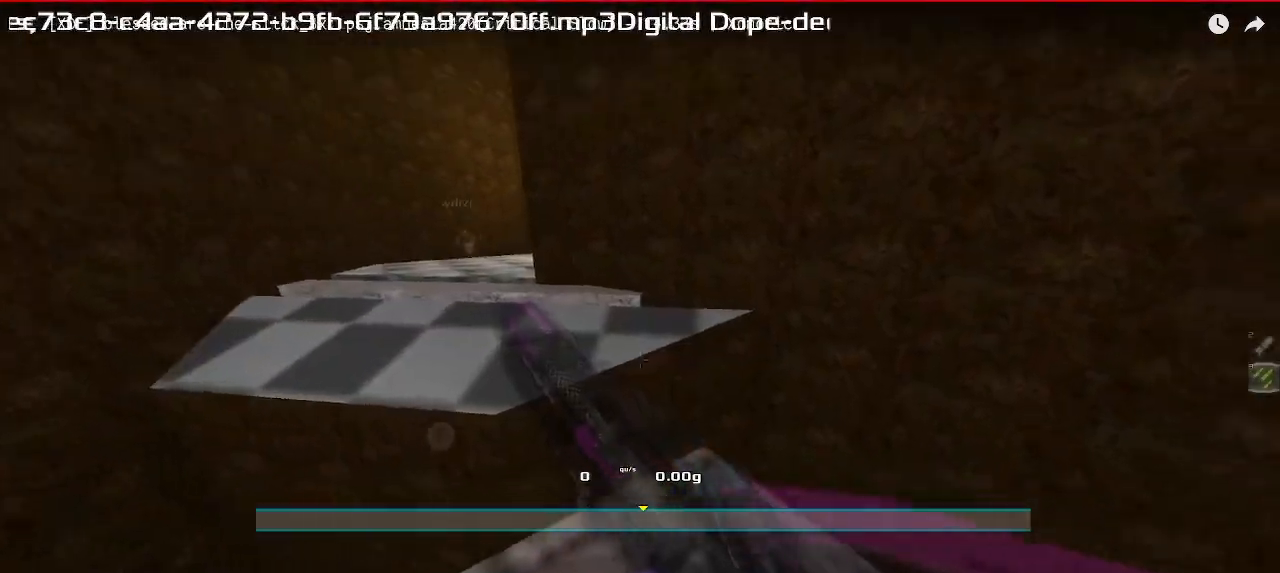
{"keys": ["left", "up", "upshift"]}
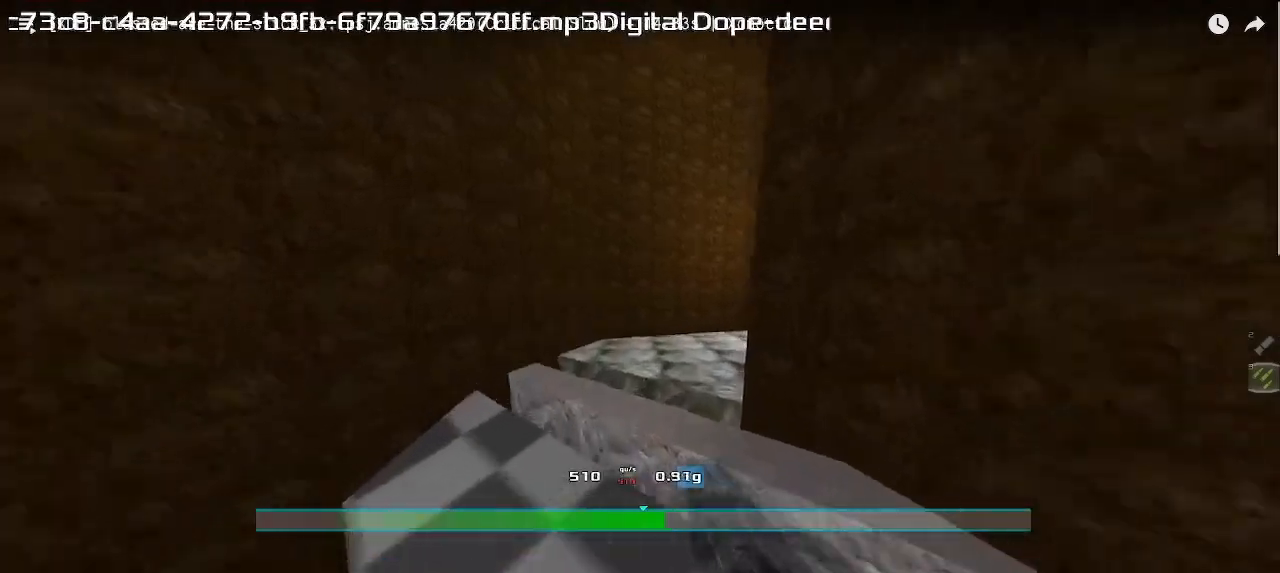
{"keys": ["right"]}
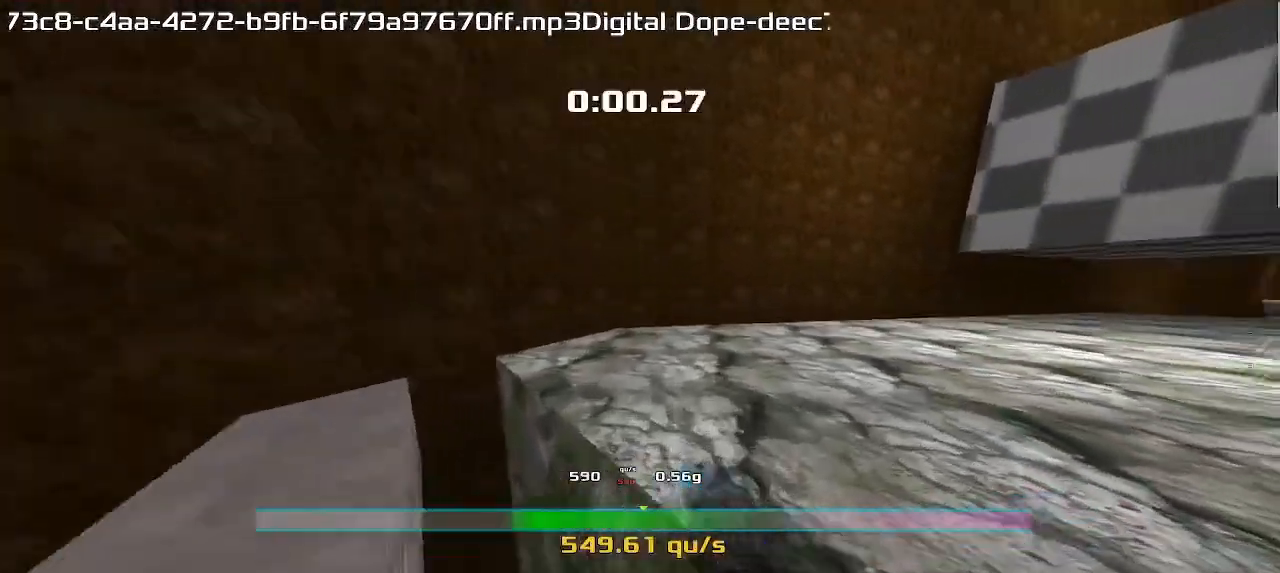
{"keys": ["left"], "events": [[317, "right", "up"], [367, "left", "down"]]}
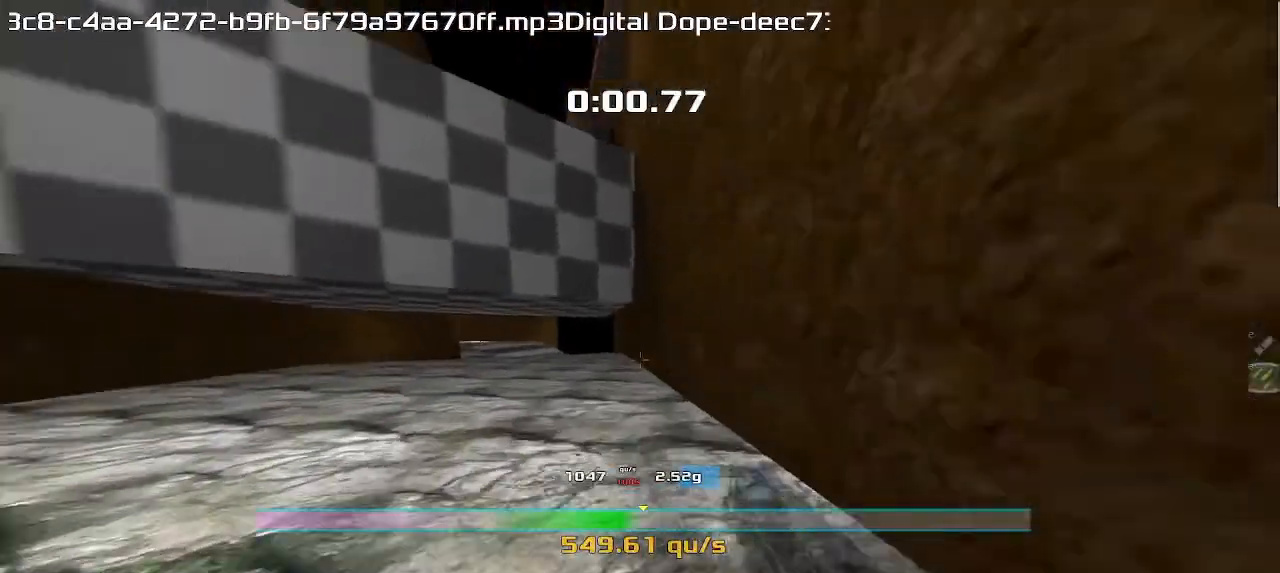
{"keys": ["right"]}
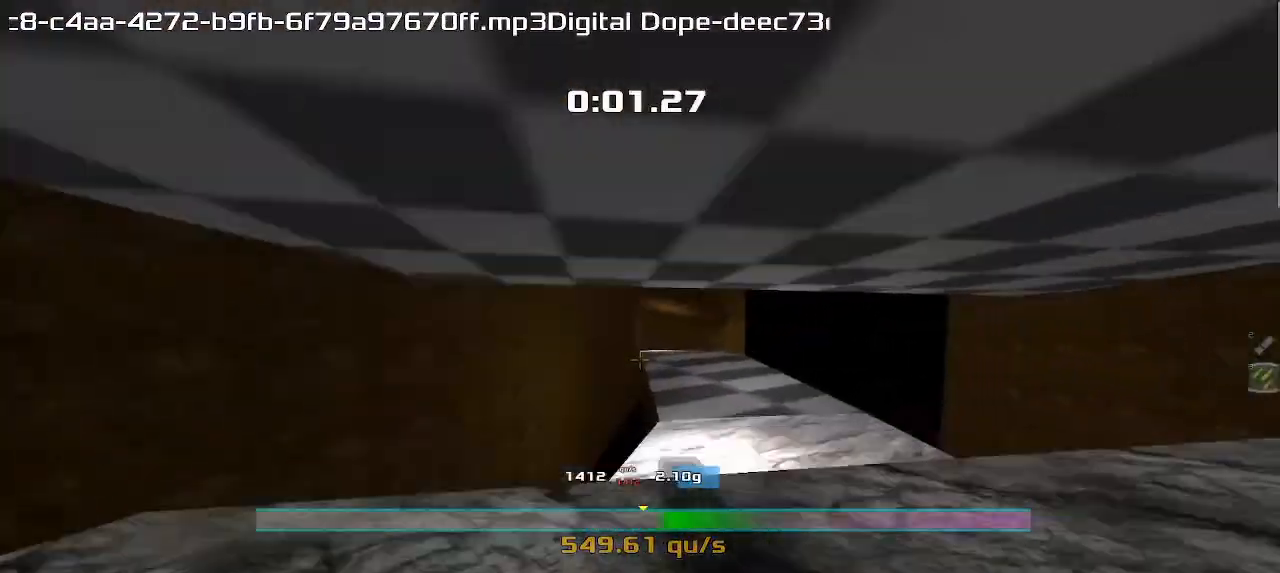
{"keys": ["left"]}
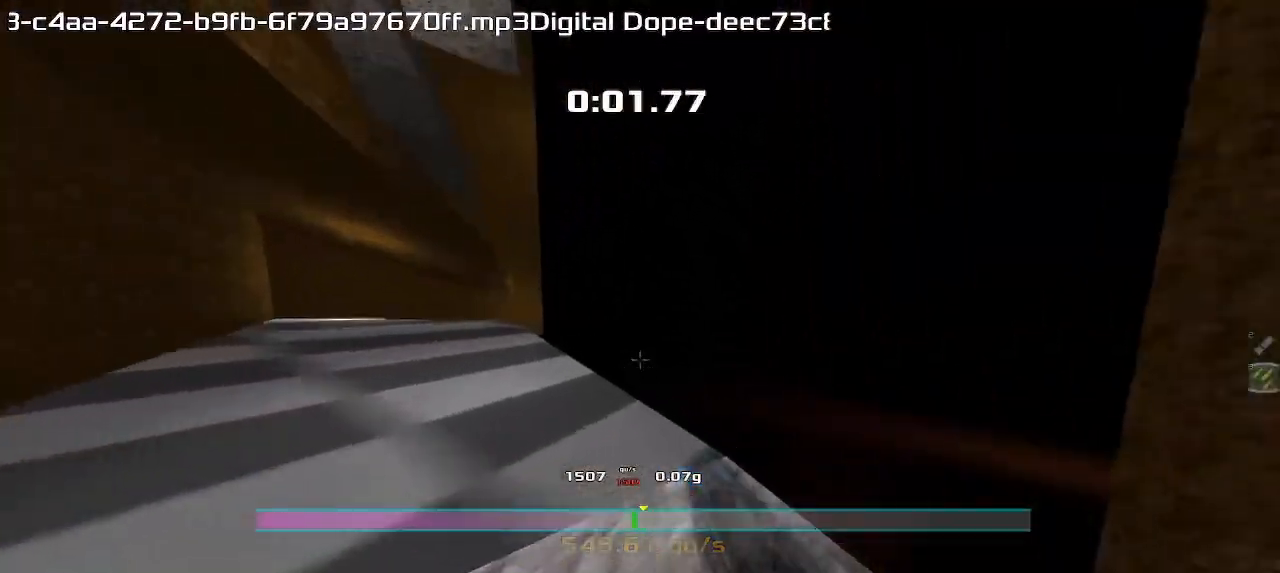
{"keys": ["left"]}